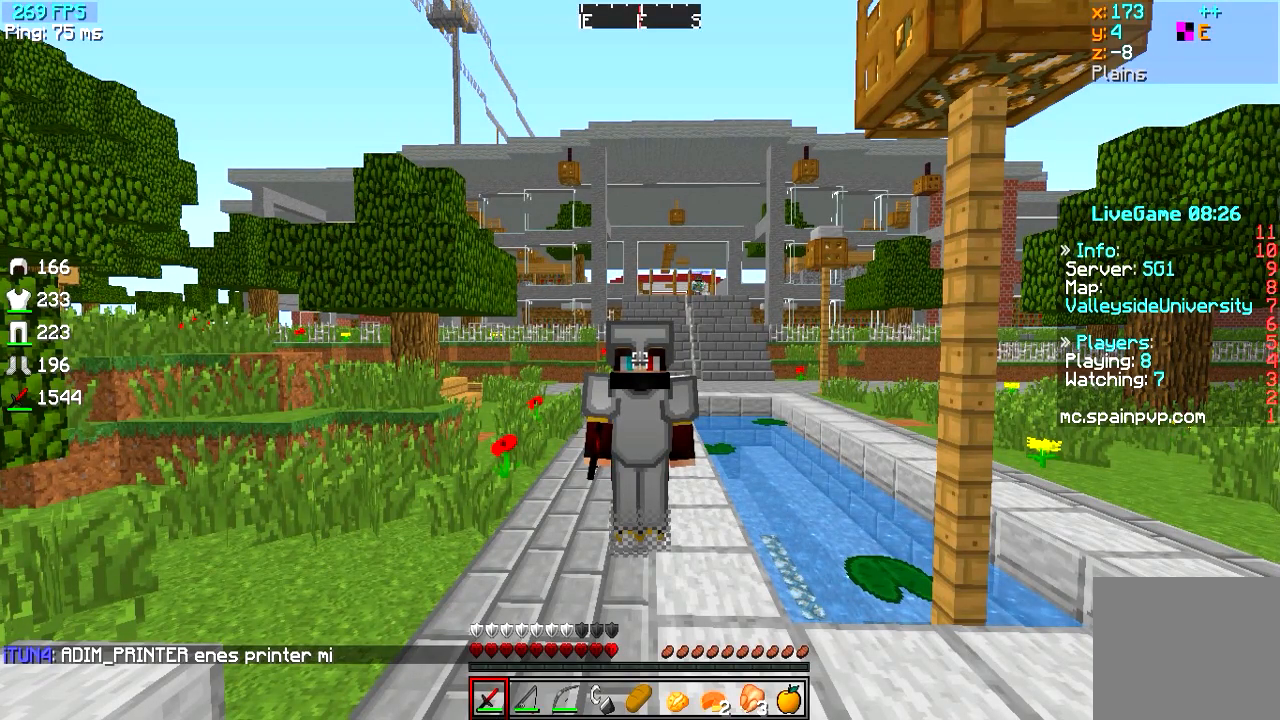
Gameplay with keyboard; each line is a JSON object with the keys held at the frame after it. "events" lists presses ("down") and releases ("up") of "a", "d", "s" and "w" between this image and that frame as [ms after this image, input, new state], when the widget could be followed in between. No other keys are recorded. Mouse input is not recorded.
{"keys": [], "events": []}
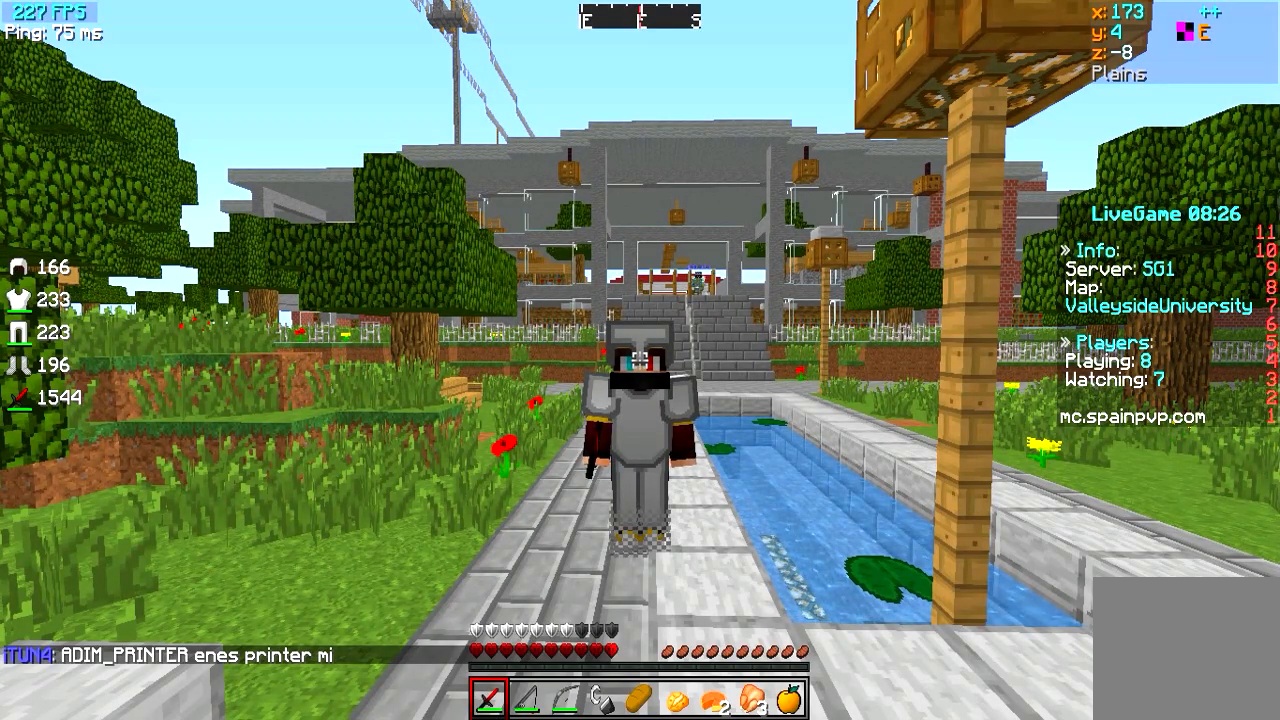
{"keys": [], "events": []}
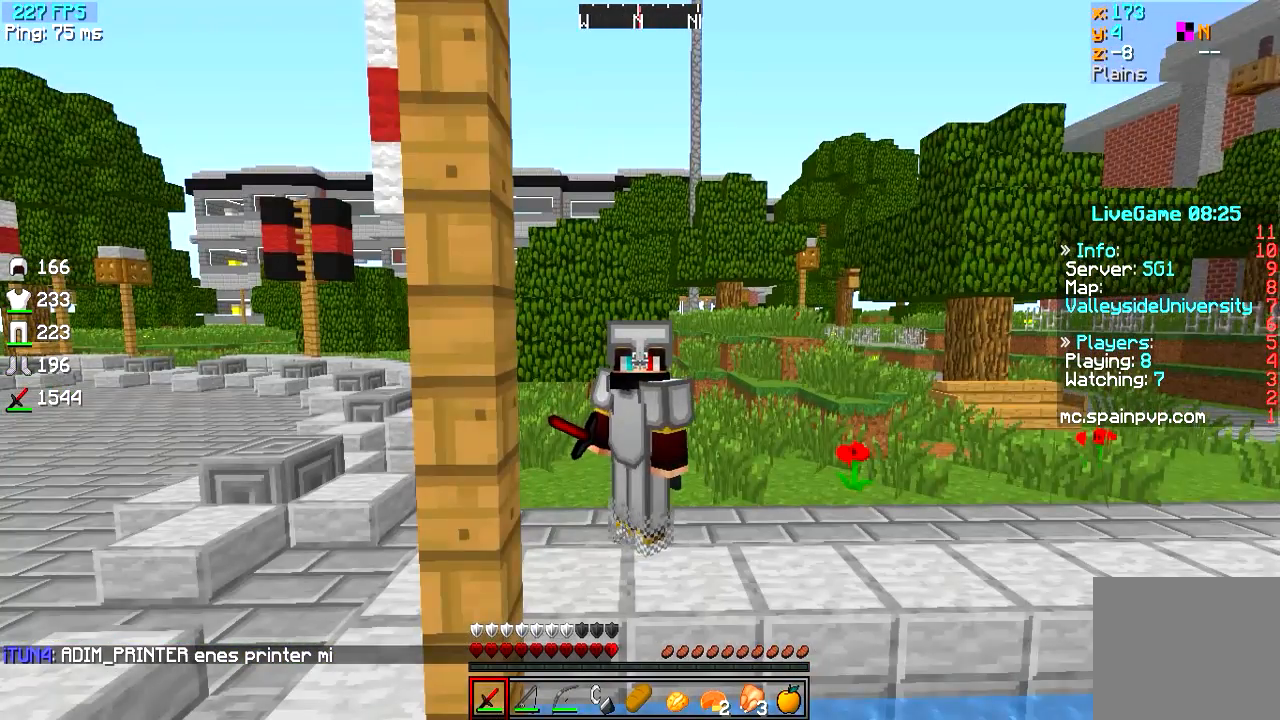
{"keys": [], "events": []}
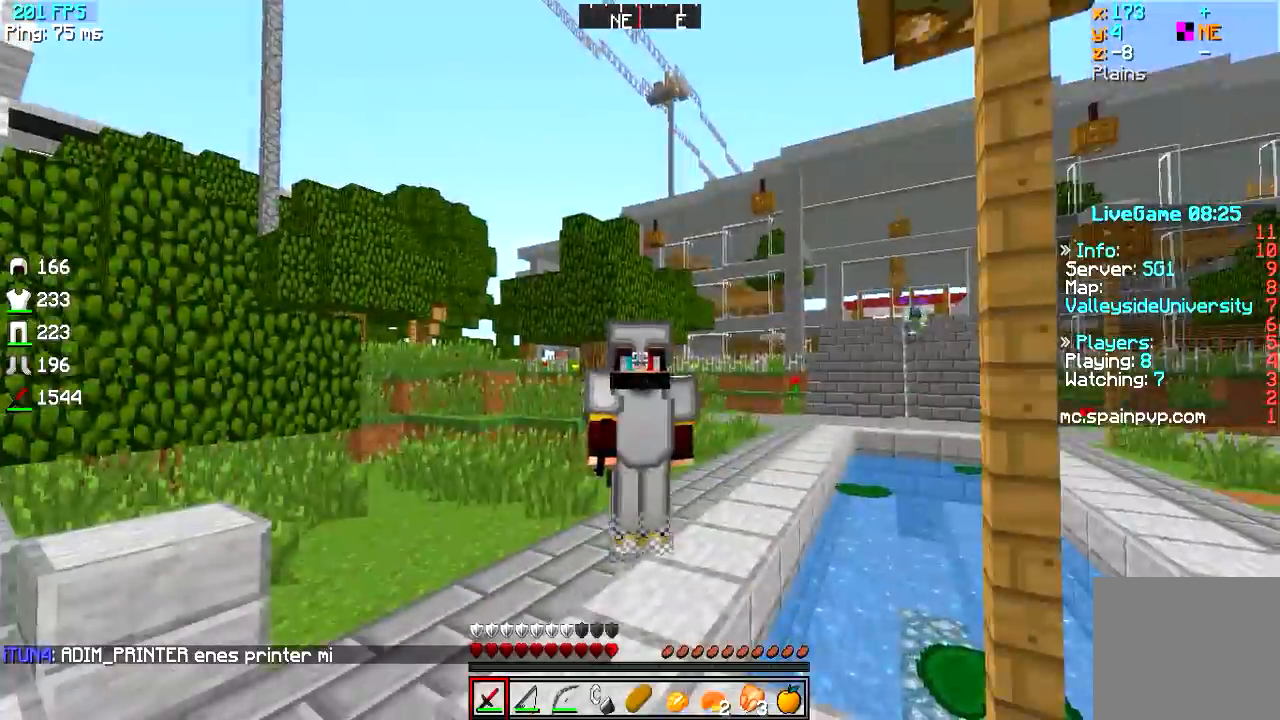
{"keys": [], "events": []}
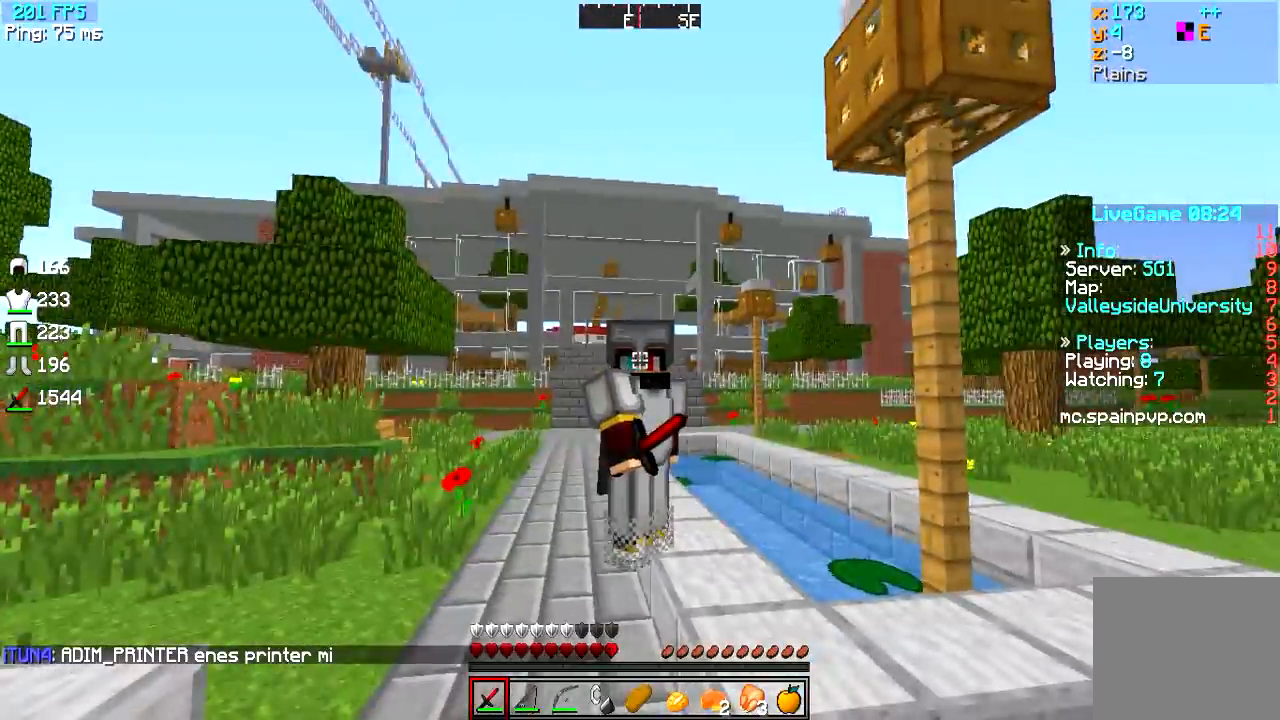
{"keys": ["w"], "events": [[300, "w", "down"]]}
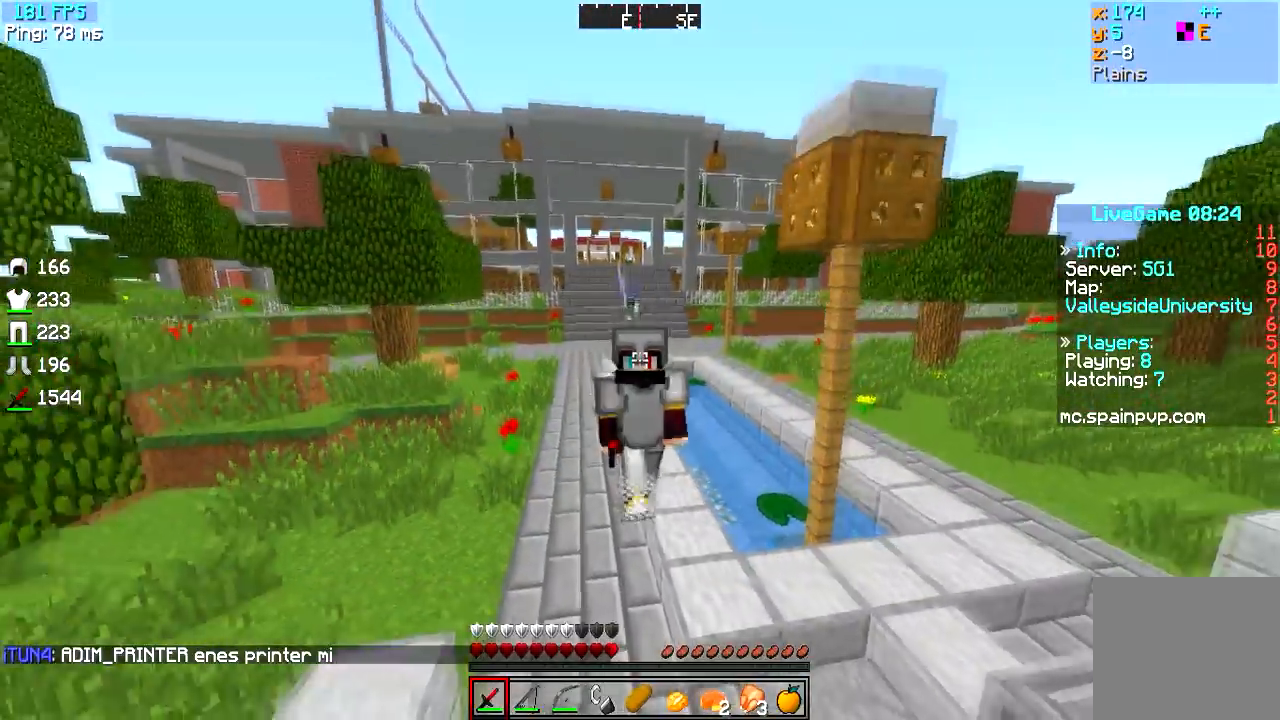
{"keys": ["w"], "events": []}
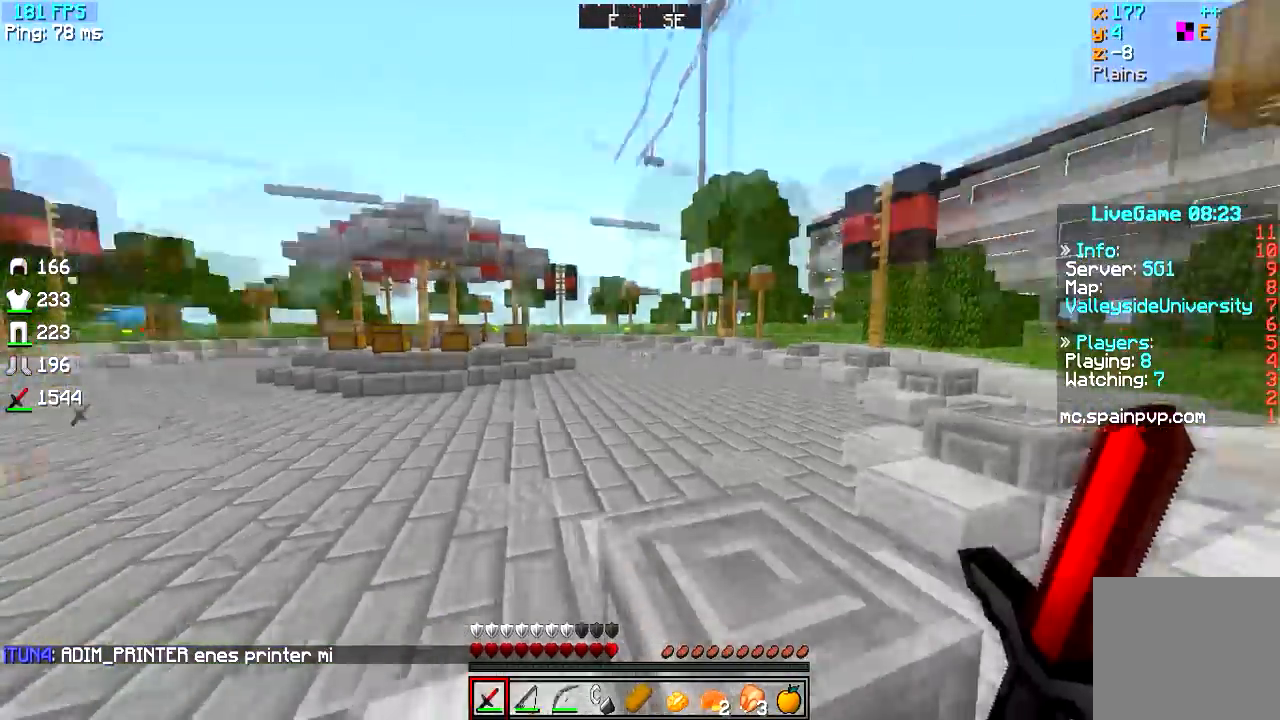
{"keys": ["w"], "events": []}
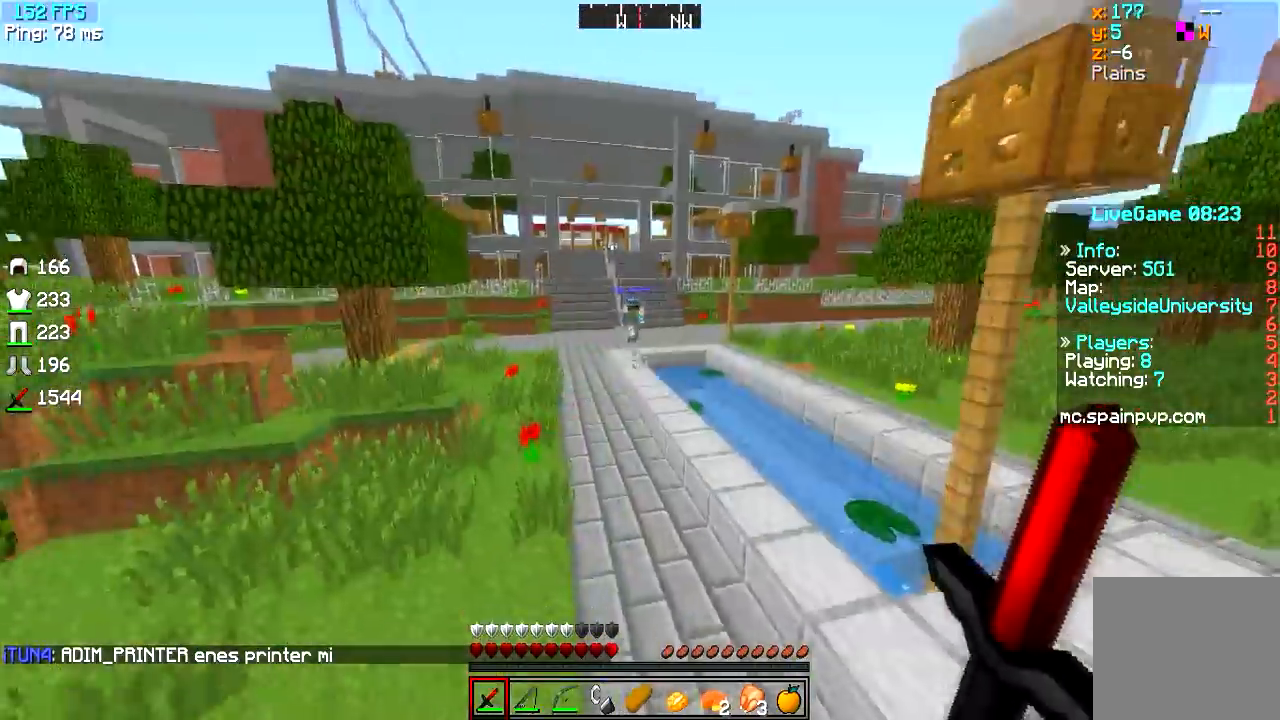
{"keys": ["w"], "events": [[33, "d", "down"], [233, "d", "up"]]}
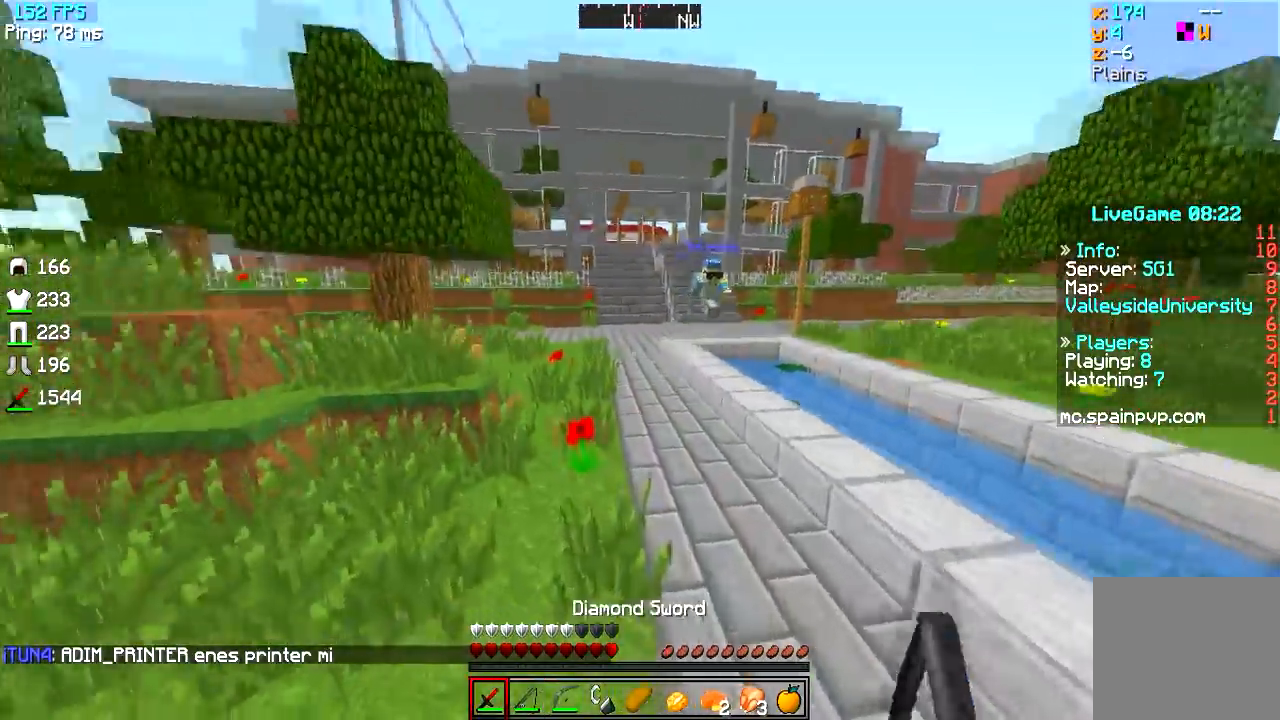
{"keys": ["d", "w"], "events": [[17, "d", "down"], [367, "d", "up"], [417, "d", "down"]]}
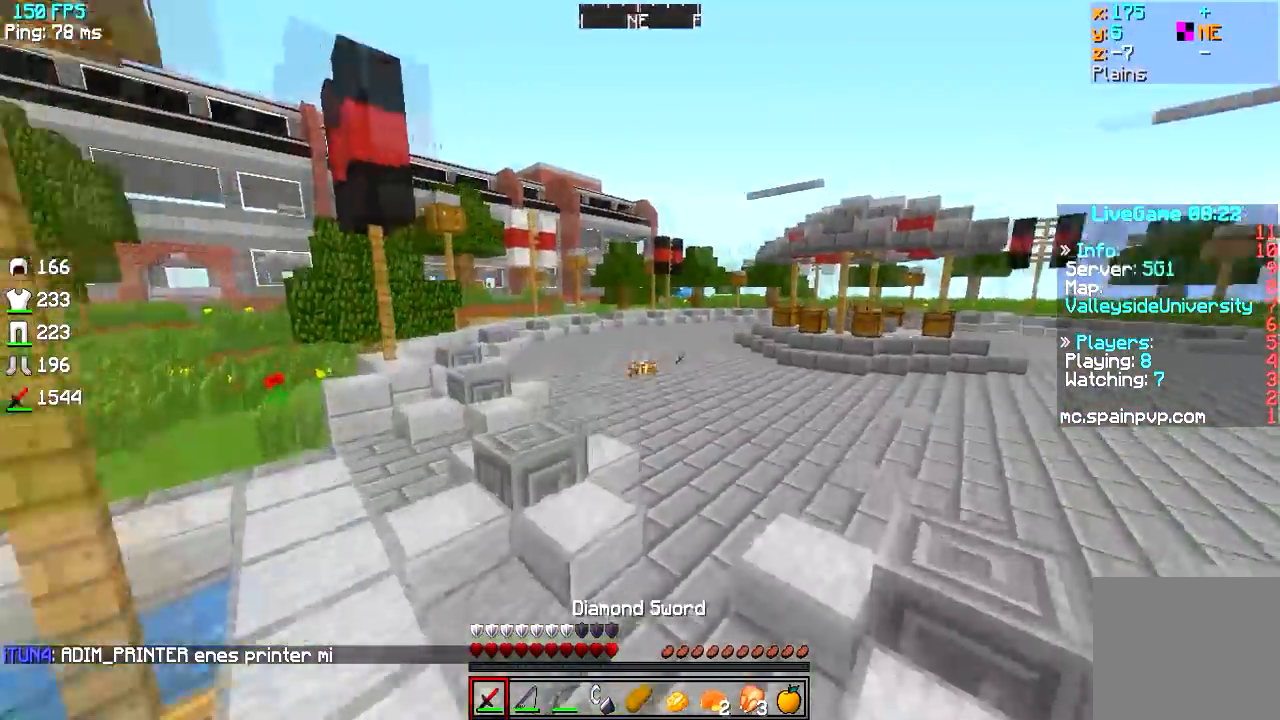
{"keys": ["w"], "events": [[133, "d", "up"]]}
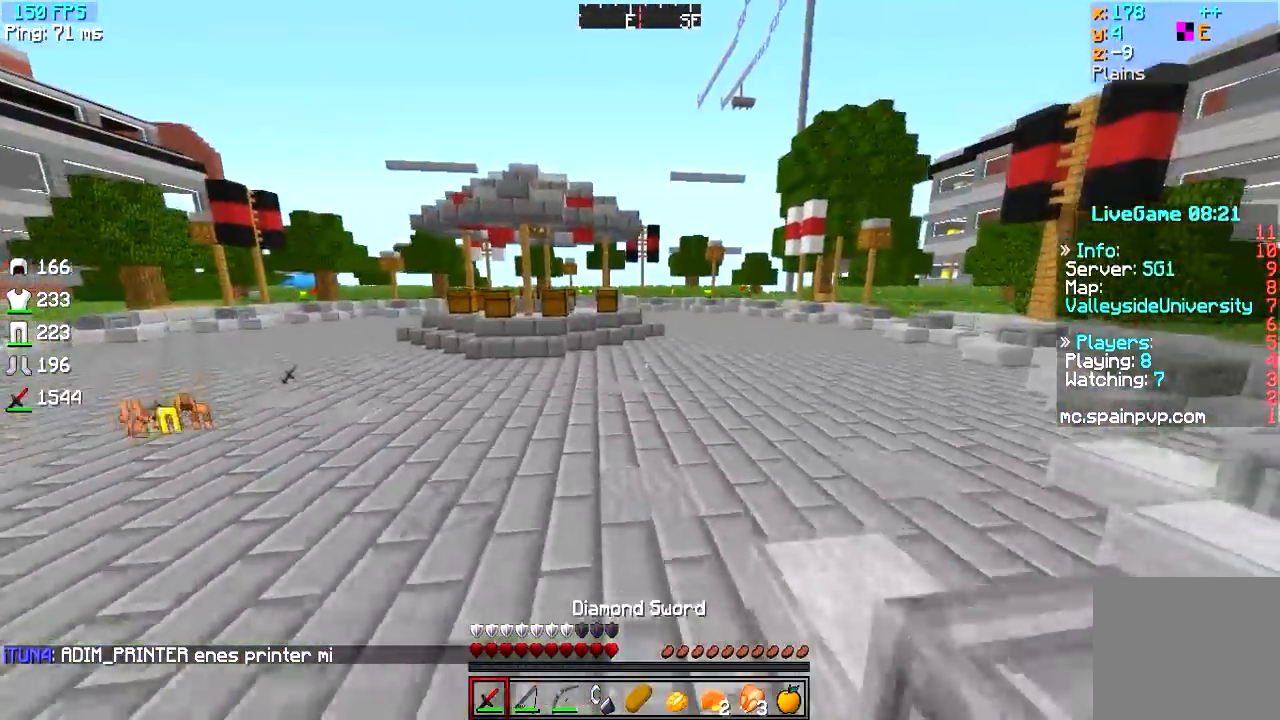
{"keys": ["w"], "events": []}
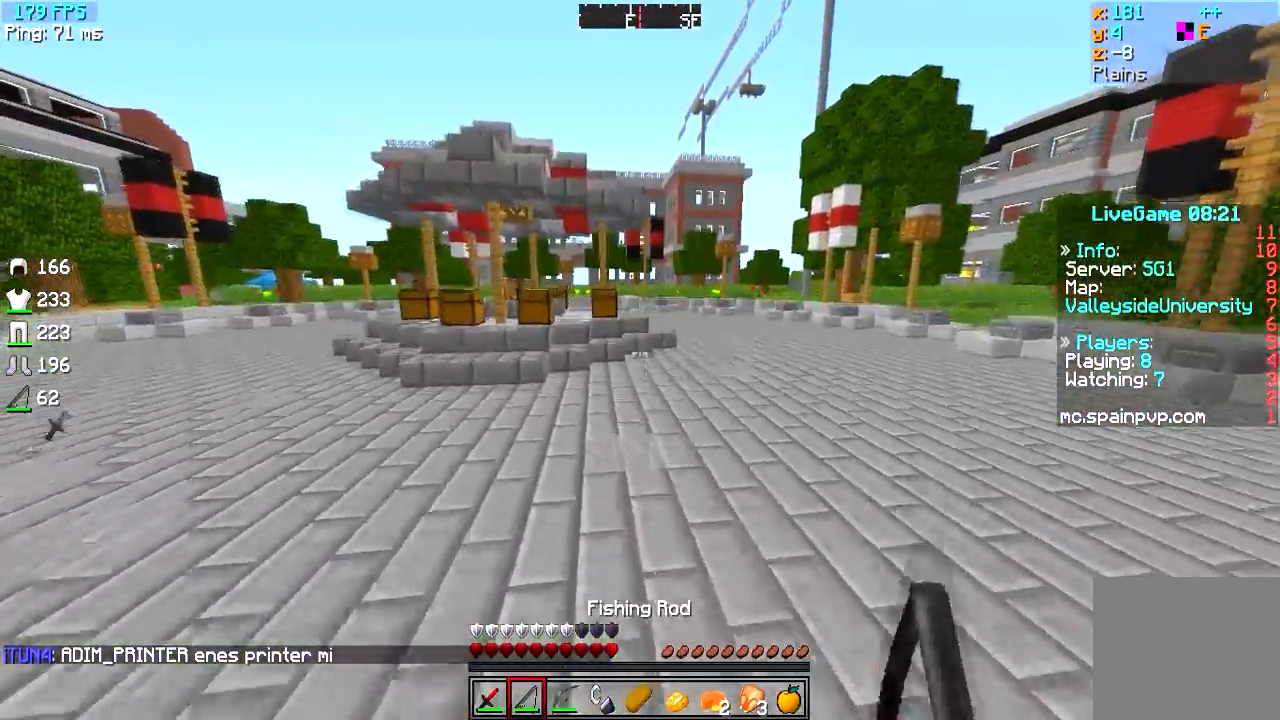
{"keys": ["w"], "events": []}
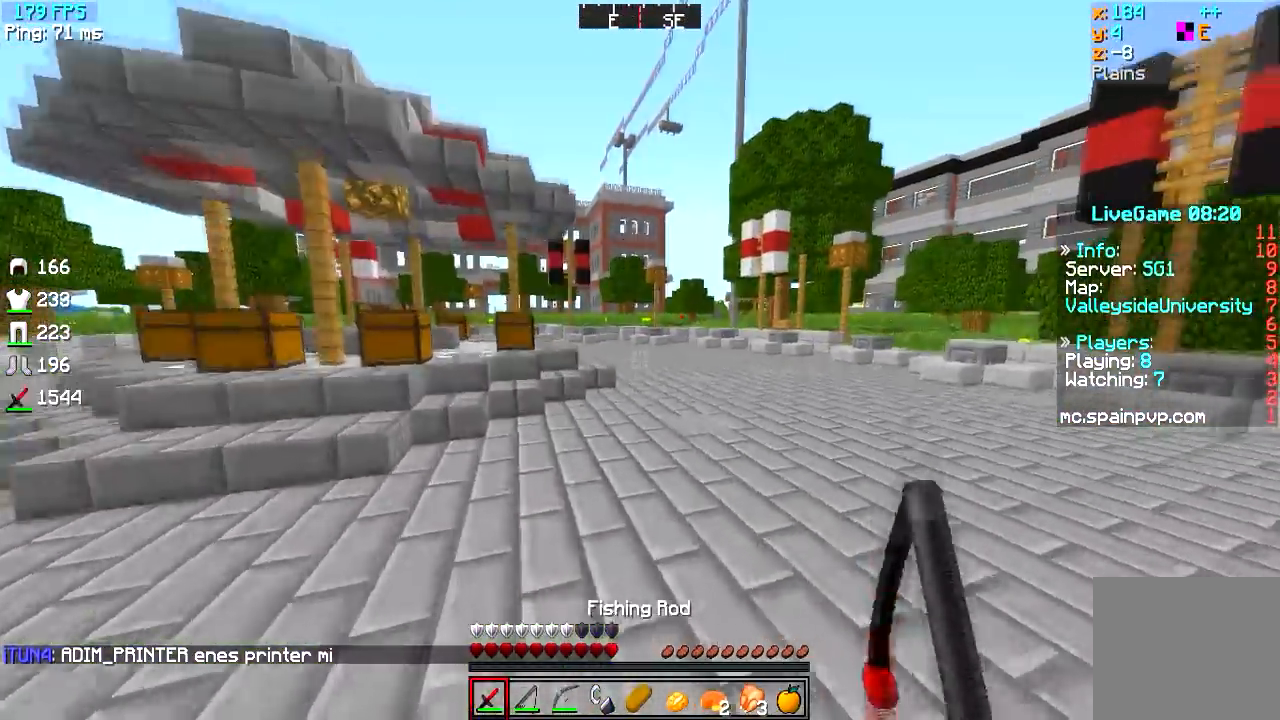
{"keys": ["w"], "events": []}
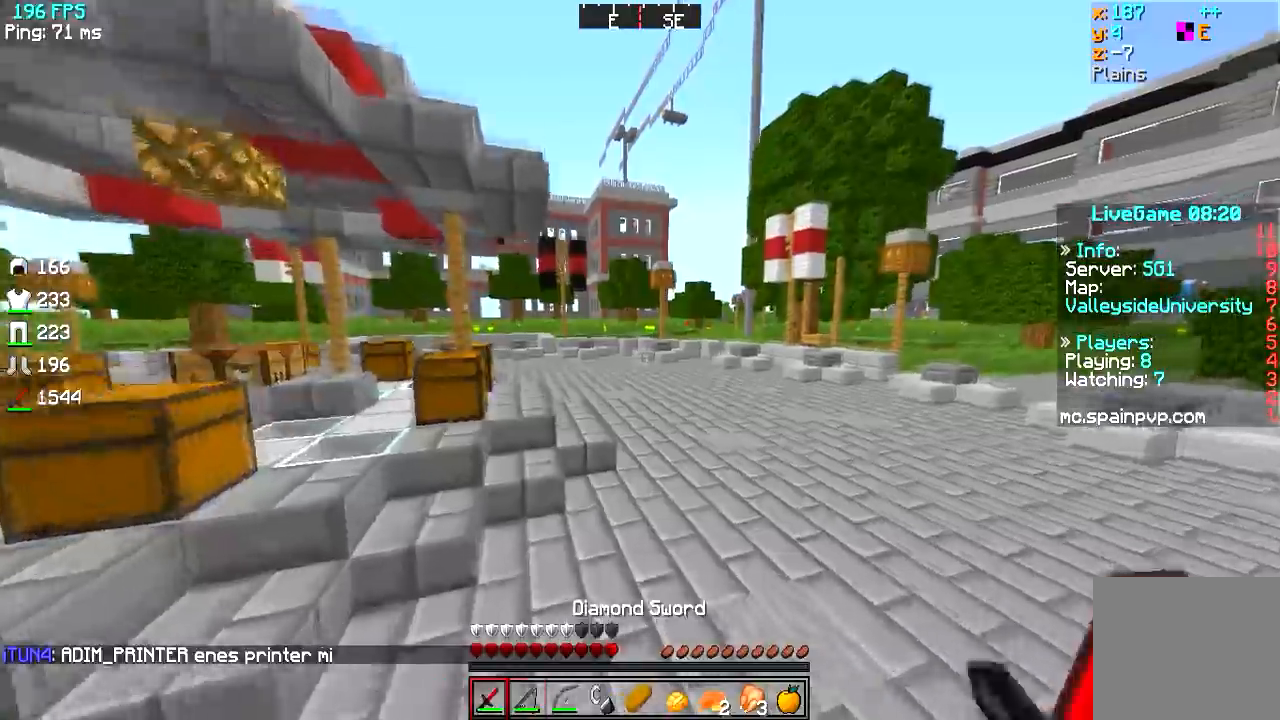
{"keys": ["w"], "events": []}
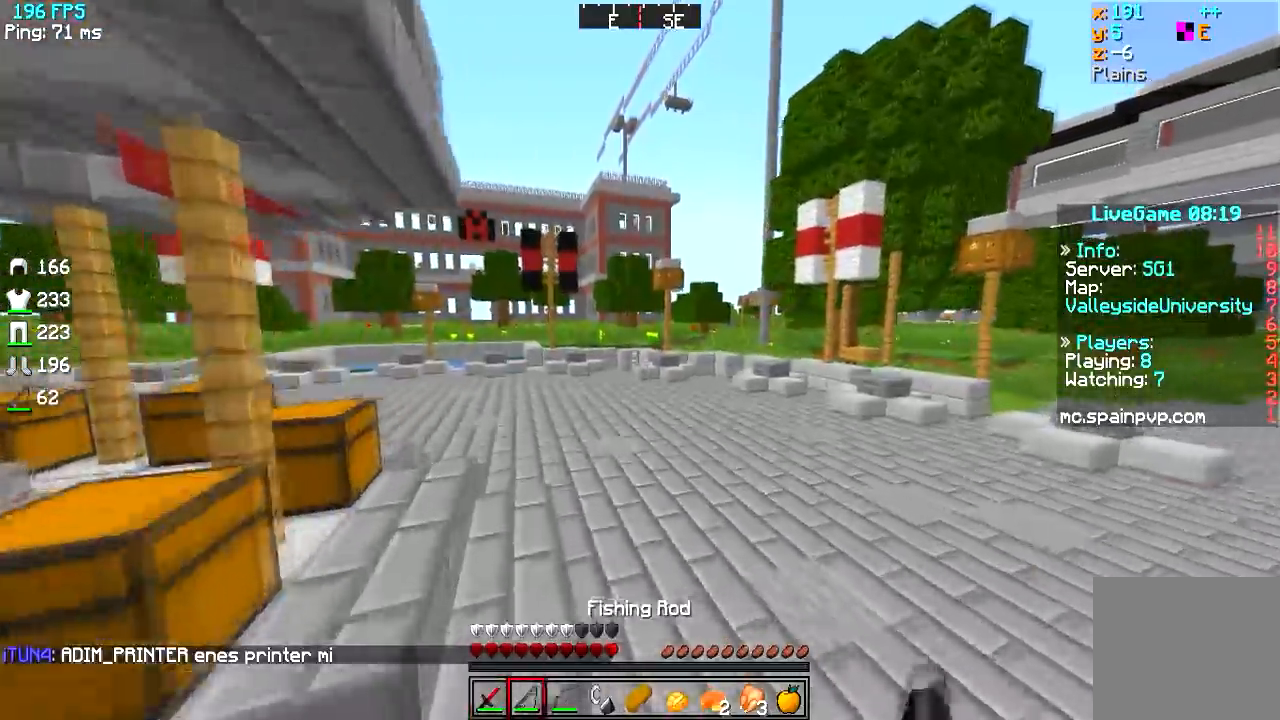
{"keys": ["w"], "events": []}
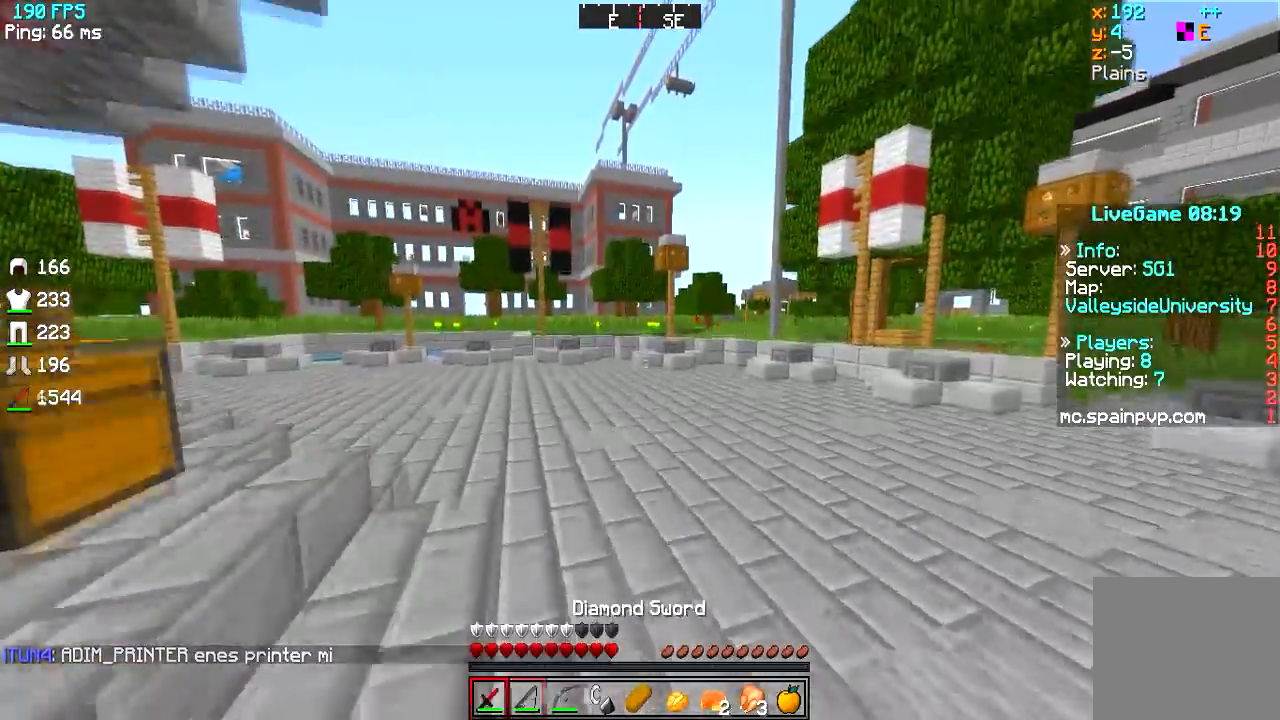
{"keys": ["w"], "events": []}
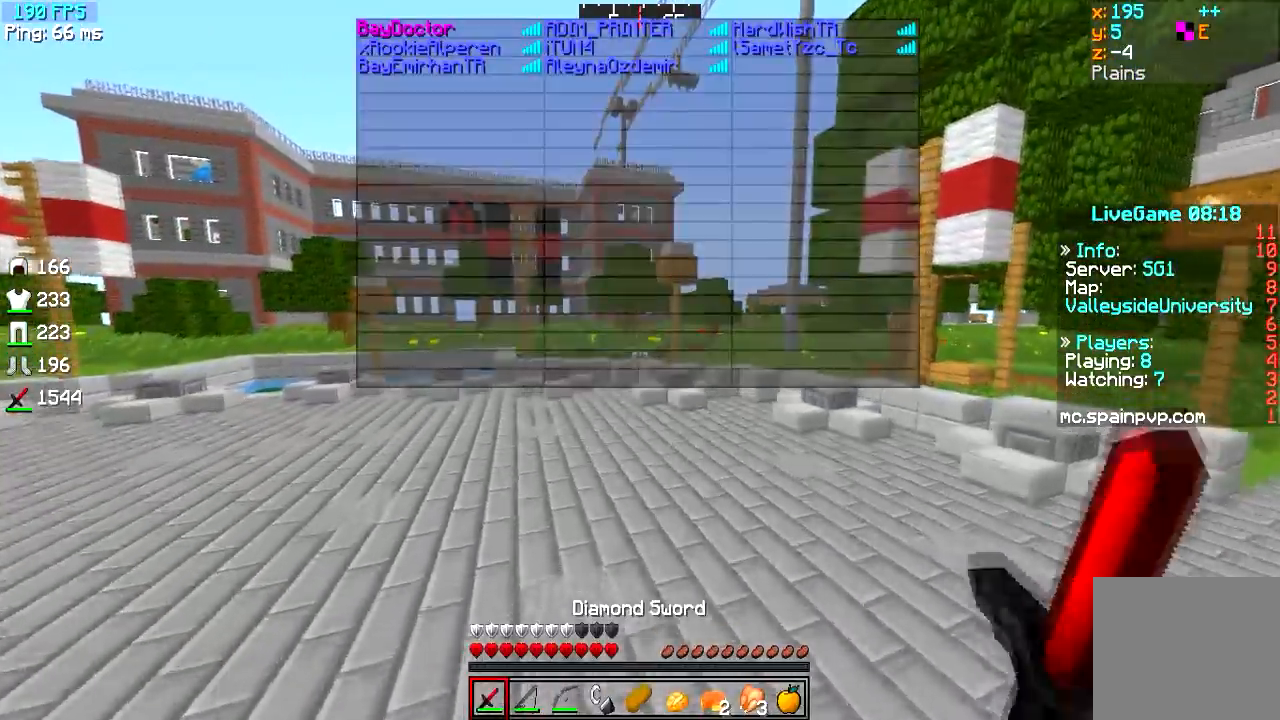
{"keys": ["w"], "events": []}